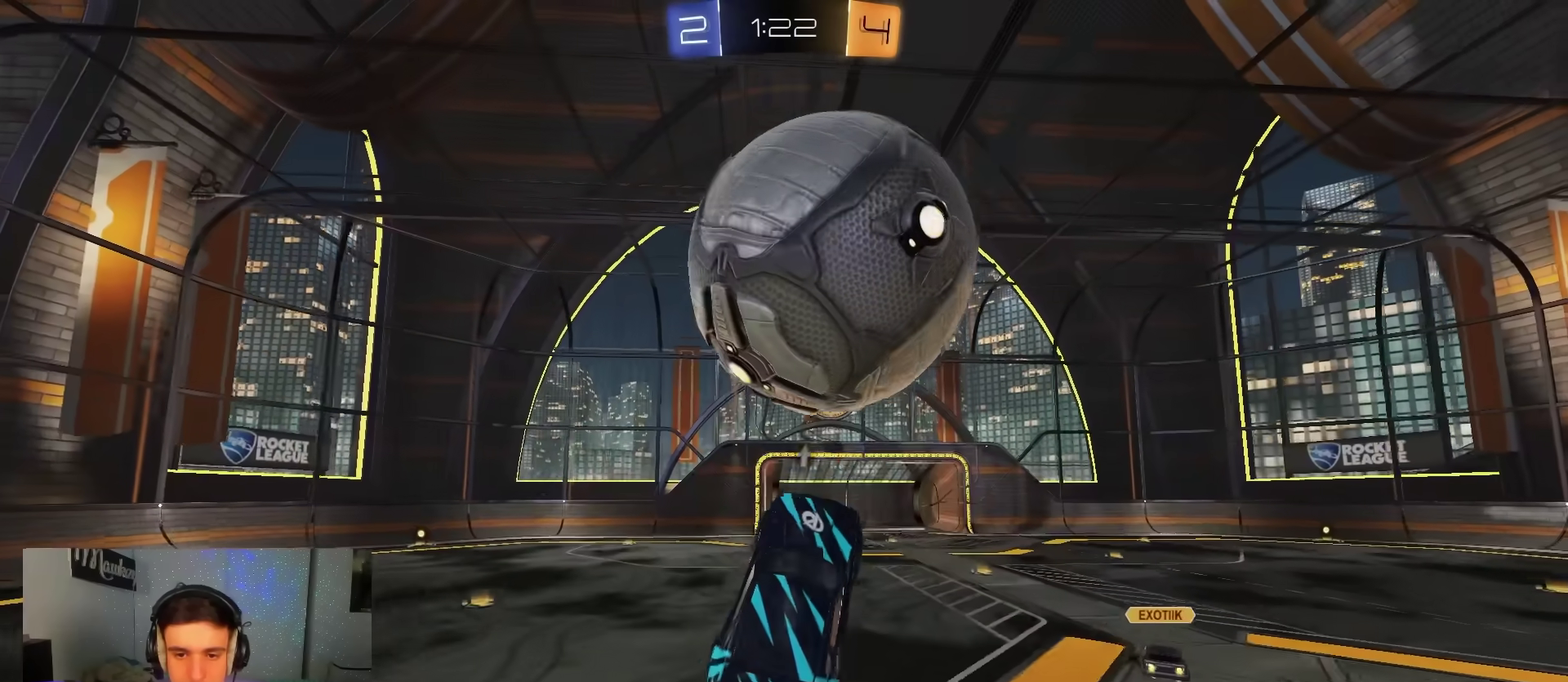
Gameplay with a controller (Xbox layout); each line is a JSON object with the inputs held at the frame after it (dt_ms = milliseconds from this image to that frame). "events" lists button and stick changes between this image and that frame as [ms after this image, input, new state], when the widget could be followed in between. Not read: HOME.
{"dt_ms": 400, "buttons": ["B", "R1"], "left_stick": "center", "right_stick": "center", "events": [[100, "L1", "down"], [167, "B", "up"], [167, "left_stick", "up-left"], [217, "L1", "up"], [217, "left_stick", "up"], [317, "R1", "down"], [367, "B", "down"], [400, "left_stick", "center"]]}
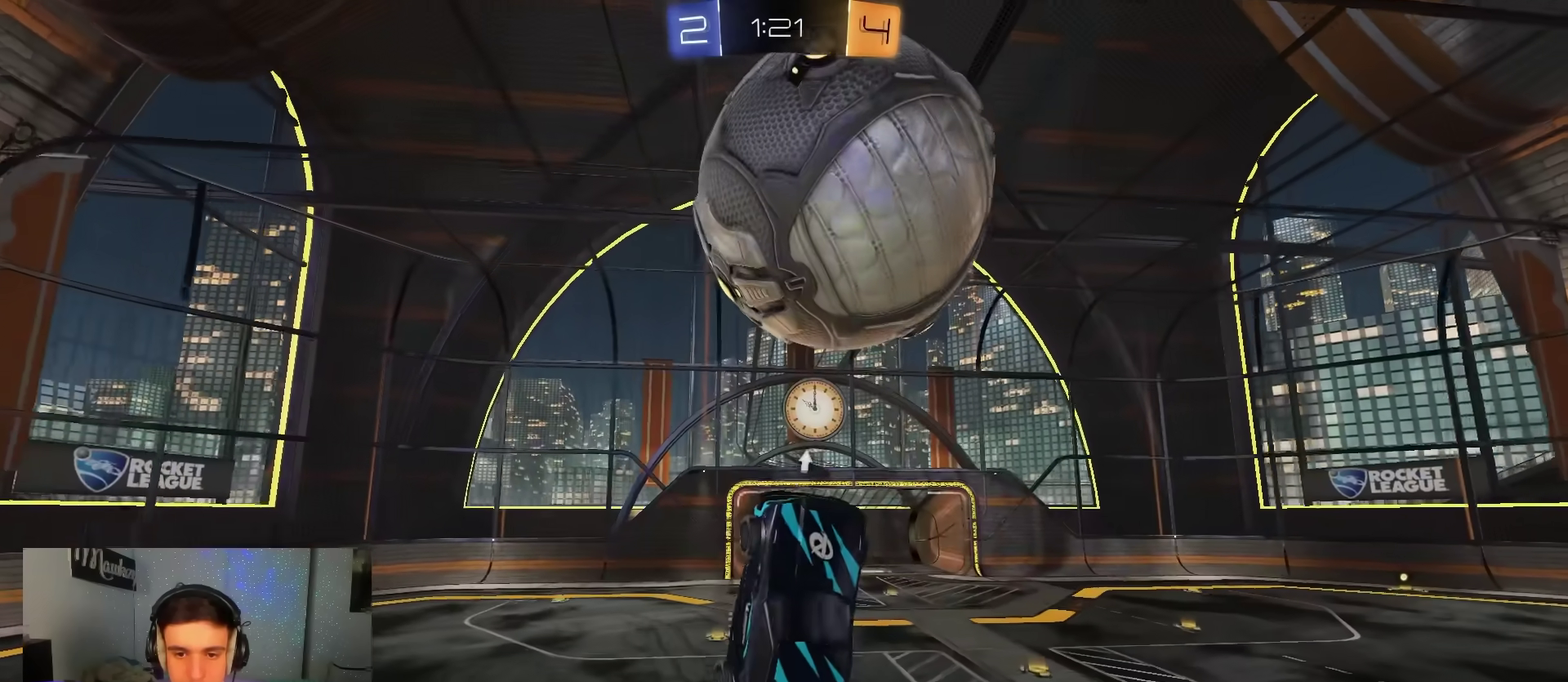
{"dt_ms": 400, "buttons": ["B"], "left_stick": "up-left", "right_stick": "center", "events": [[67, "left_stick", "down-right"], [100, "B", "up"], [100, "R1", "up"], [267, "L1", "down"], [333, "B", "down"], [333, "left_stick", "up-left"], [400, "L1", "up"]]}
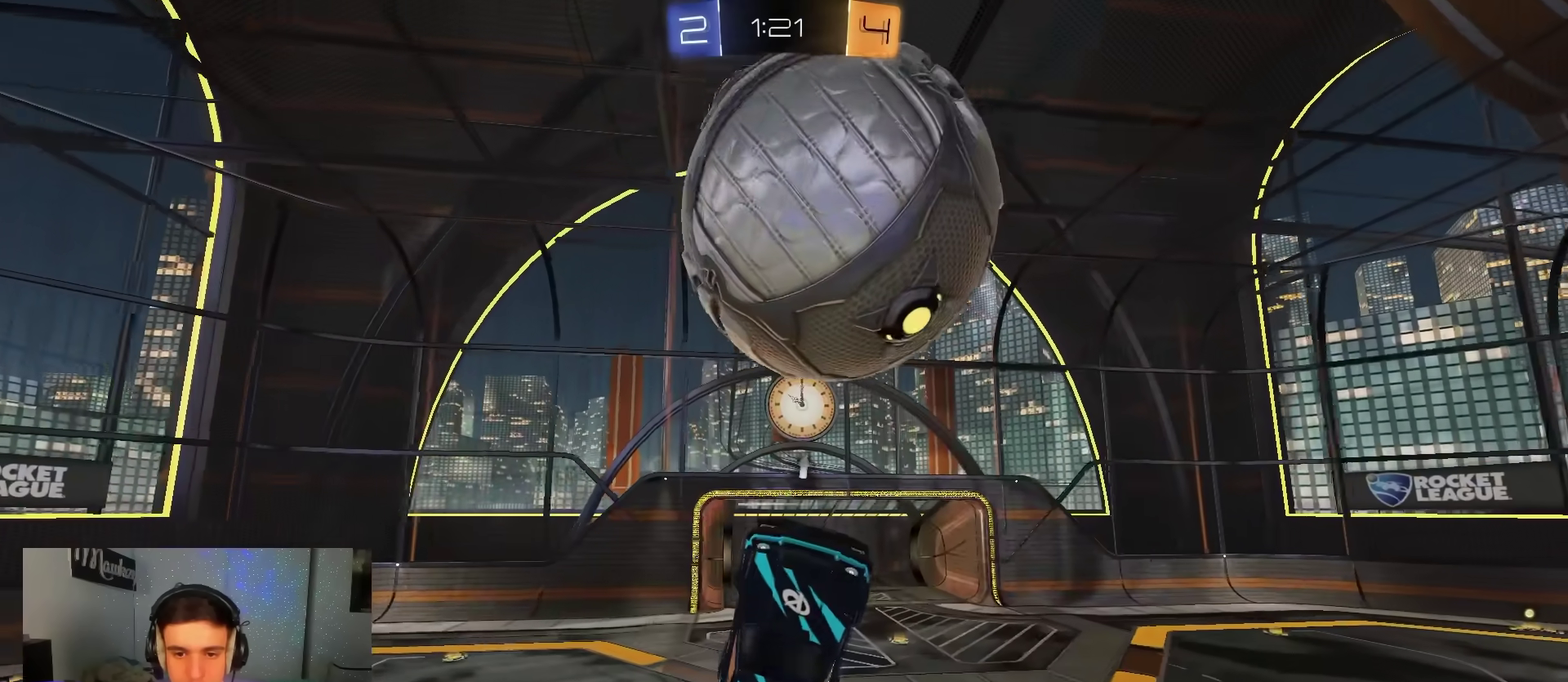
{"dt_ms": 600, "buttons": ["B"], "left_stick": "up-right", "right_stick": "center", "events": [[17, "left_stick", "up"], [67, "left_stick", "up-right"], [117, "B", "up"], [500, "B", "down"]]}
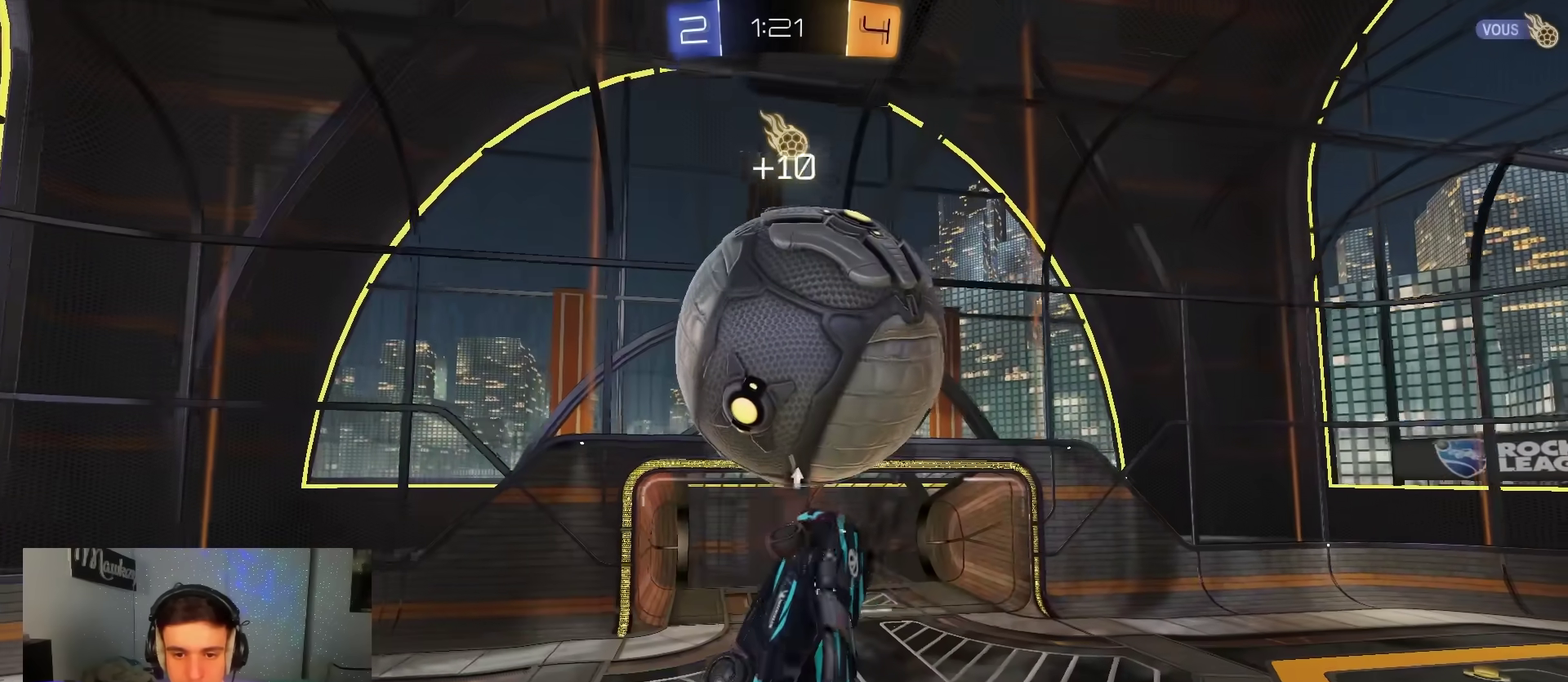
{"dt_ms": 300, "buttons": ["B", "R1"], "left_stick": "right", "right_stick": "center", "events": [[50, "left_stick", "down"], [83, "L1", "down"], [100, "left_stick", "down-left"], [133, "L1", "up"], [133, "R1", "down"], [250, "left_stick", "right"]]}
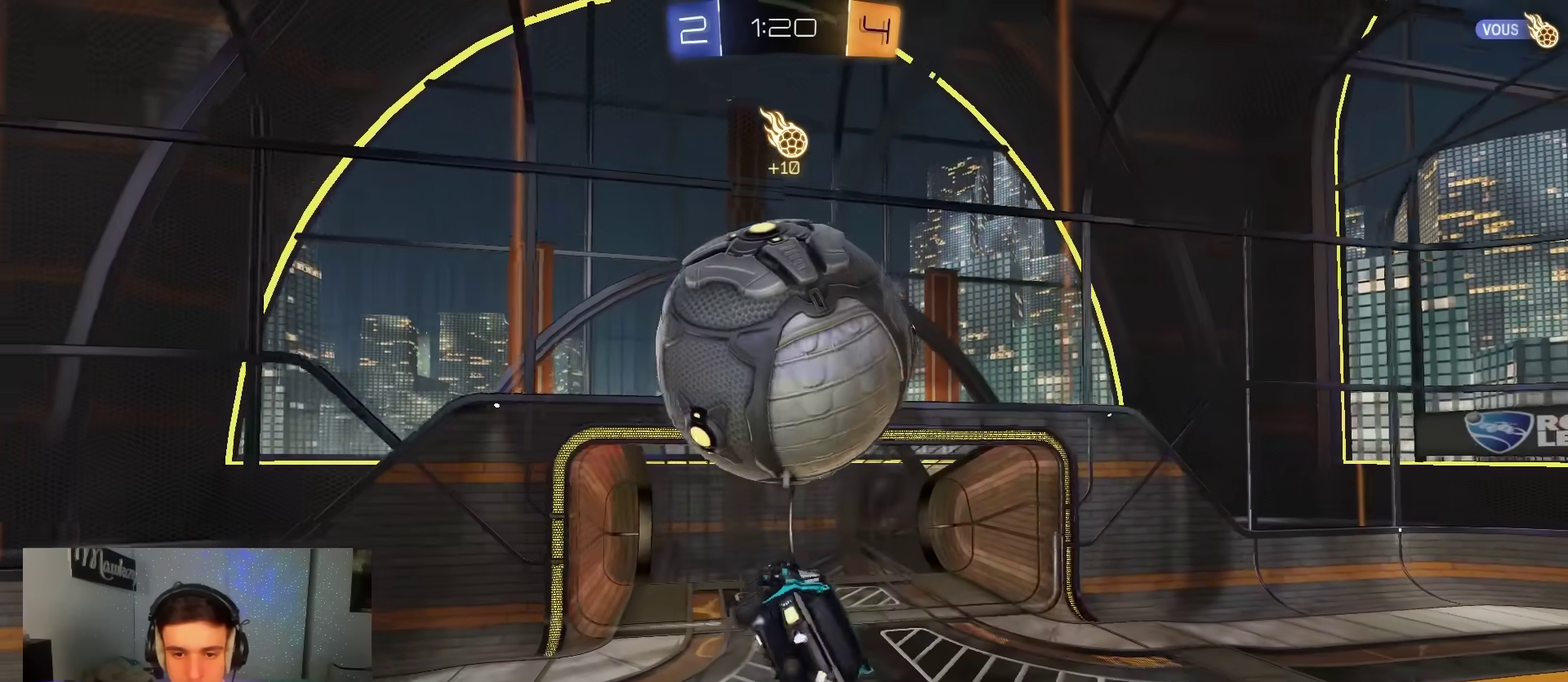
{"dt_ms": 900, "buttons": [], "left_stick": "down-left", "right_stick": "center", "events": [[150, "left_stick", "down-right"], [183, "R1", "up"], [200, "left_stick", "down-left"], [300, "left_stick", "up-left"], [367, "L1", "down"], [433, "left_stick", "down-left"], [567, "Y", "down"], [600, "B", "up"], [600, "left_stick", "up-left"], [617, "L1", "up"], [650, "Y", "up"], [733, "left_stick", "down-left"], [750, "L1", "down"], [867, "L1", "up"]]}
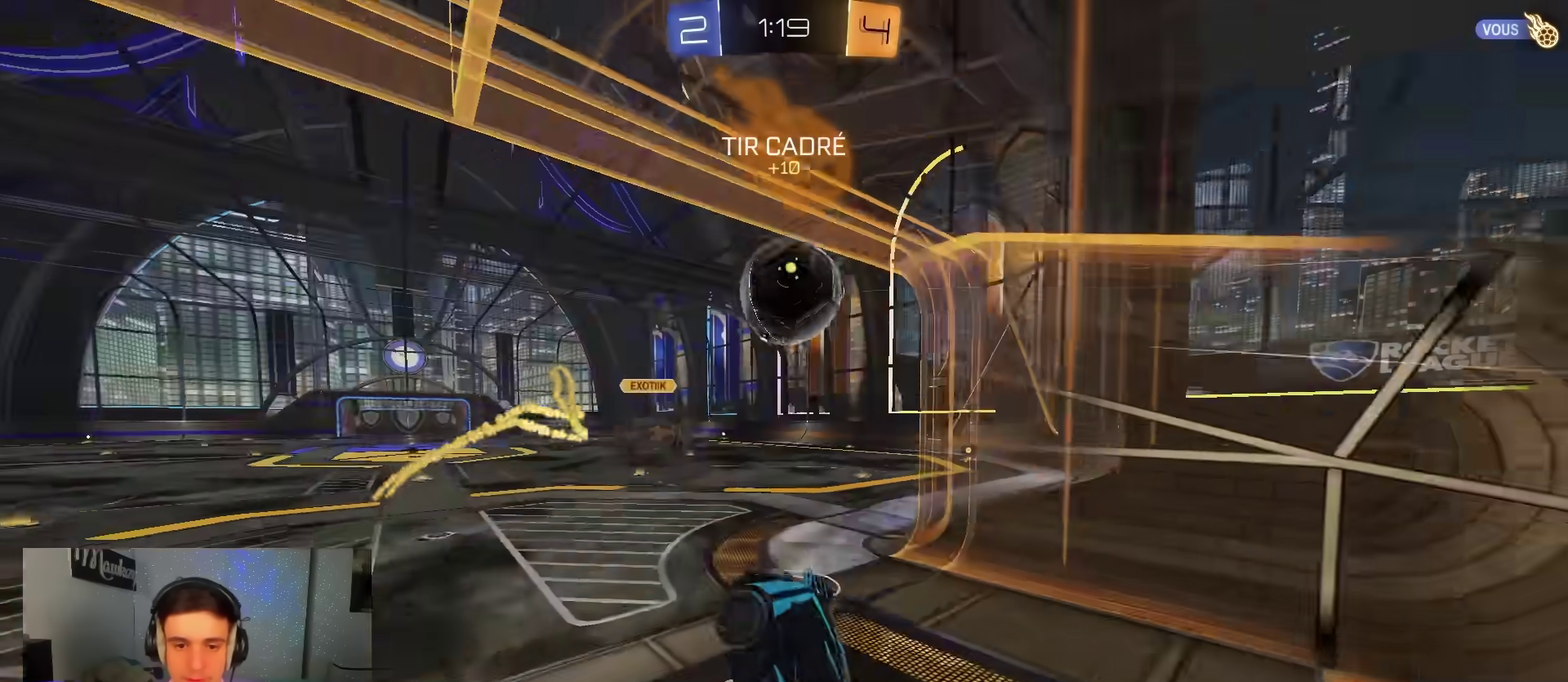
{"dt_ms": 300, "buttons": ["R2"], "left_stick": "down-left", "right_stick": "center", "events": [[17, "R2", "down"]]}
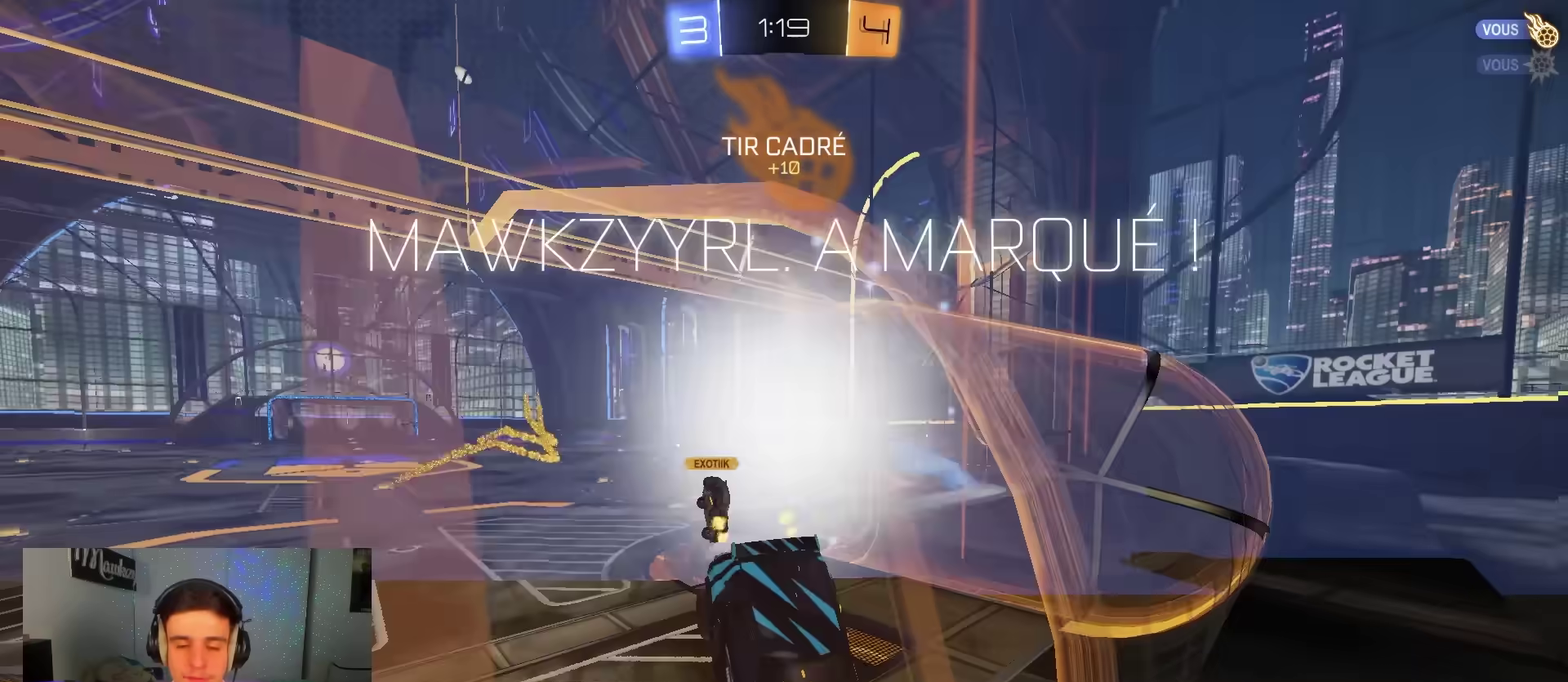
{"dt_ms": 600, "buttons": ["R2"], "left_stick": "up-left", "right_stick": "center", "events": [[33, "left_stick", "center"], [100, "SELECT", "down"], [200, "SELECT", "up"], [467, "left_stick", "up-left"]]}
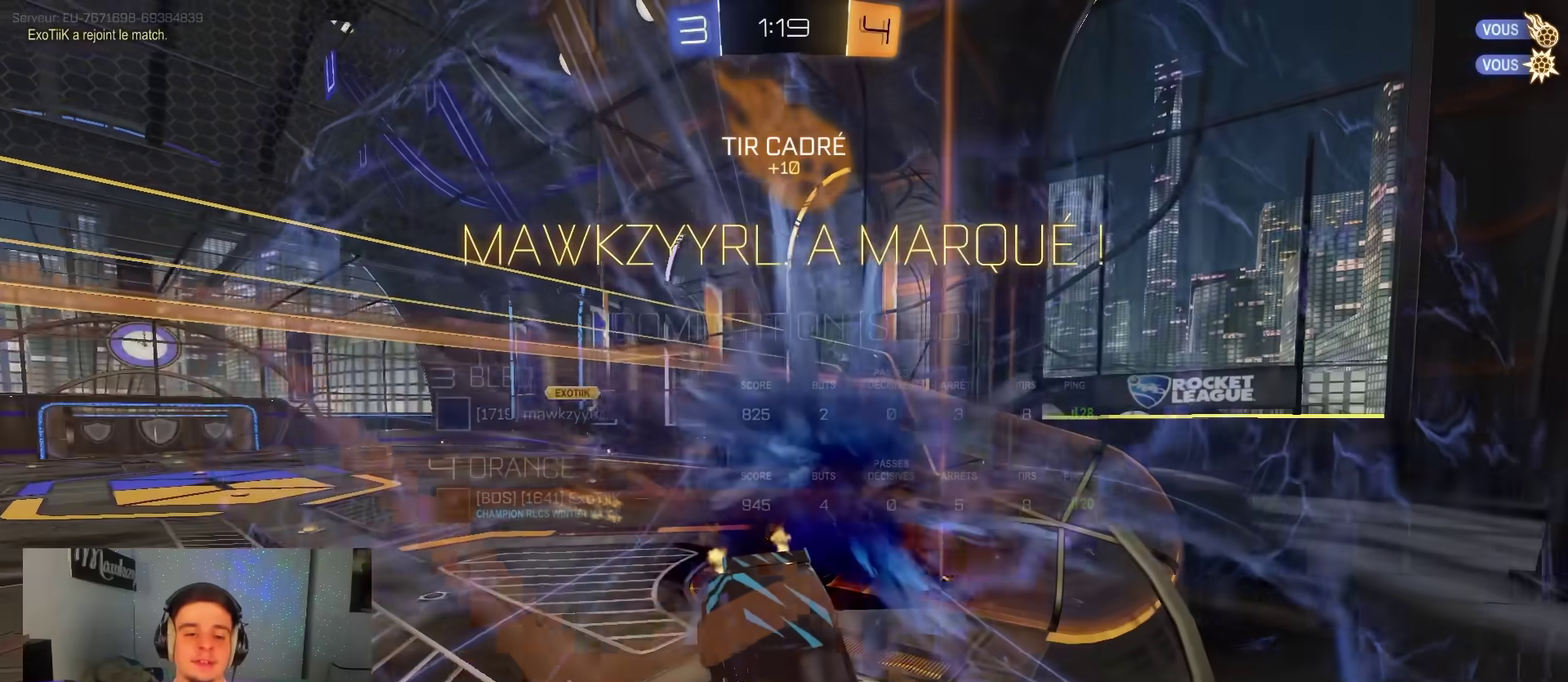
{"dt_ms": 400, "buttons": ["R1"], "left_stick": "up", "right_stick": "center", "events": [[117, "Y", "down"], [233, "R2", "up"], [233, "Y", "up"], [300, "R1", "down"], [333, "left_stick", "up"]]}